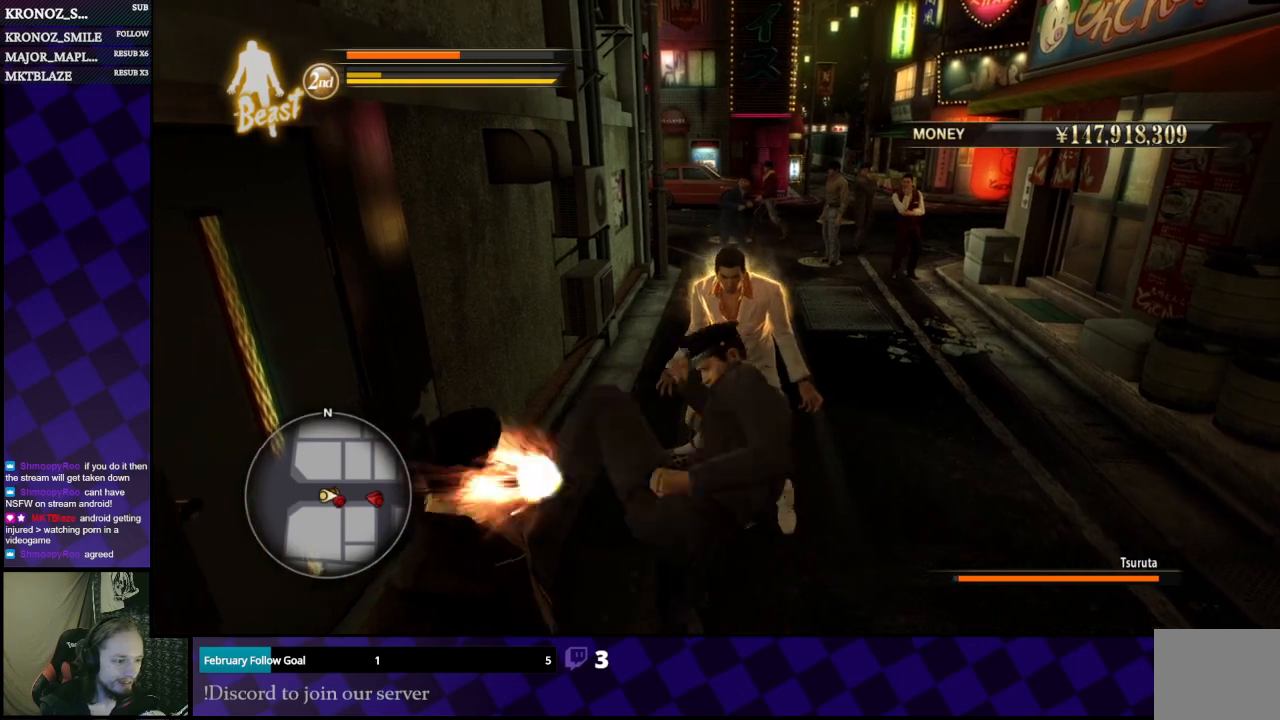
Gameplay with a controller (Xbox layout); each line is a JSON object with the inputs held at the frame after it. "events" lists button and stick changes between this image and that frame as [ms after this image, input, new state], when the widget could be followed in between.
{"buttons": [], "left_stick": "center", "right_stick": "center", "events": [[67, "DPAD_DOWN", "down"], [233, "DPAD_DOWN", "up"]]}
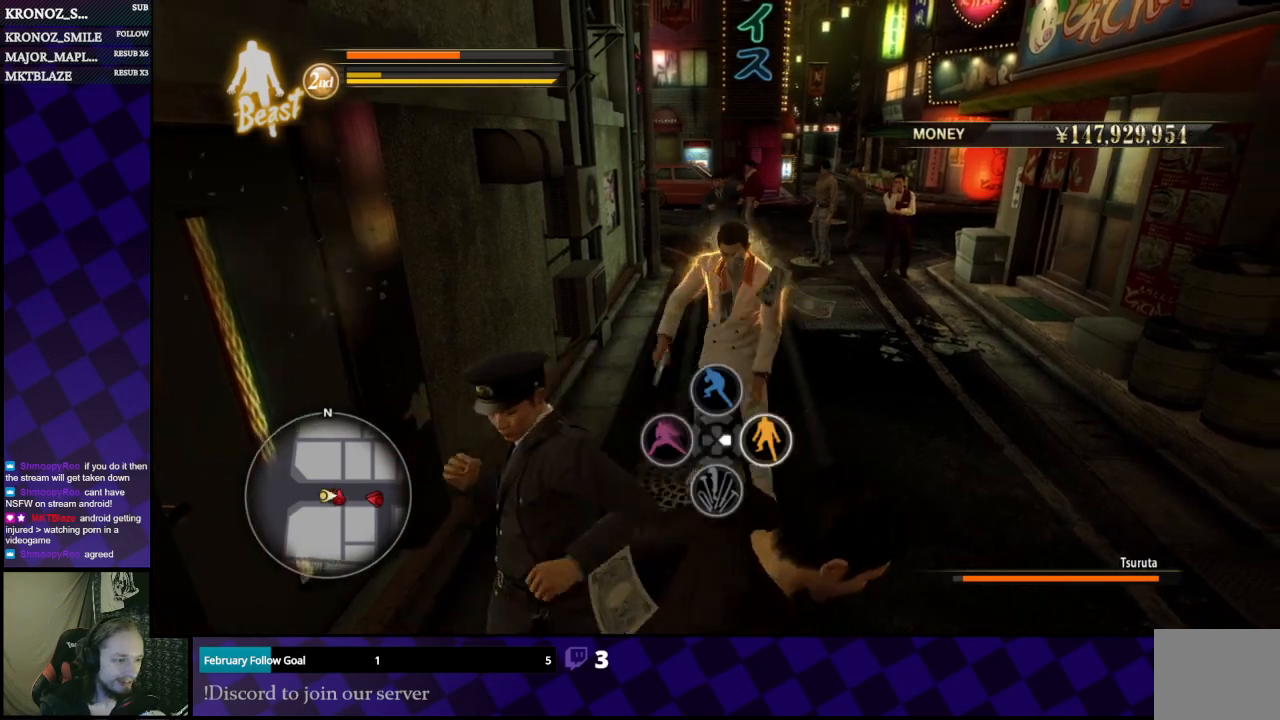
{"buttons": [], "left_stick": "center", "right_stick": "left", "events": [[67, "right_stick", "left"]]}
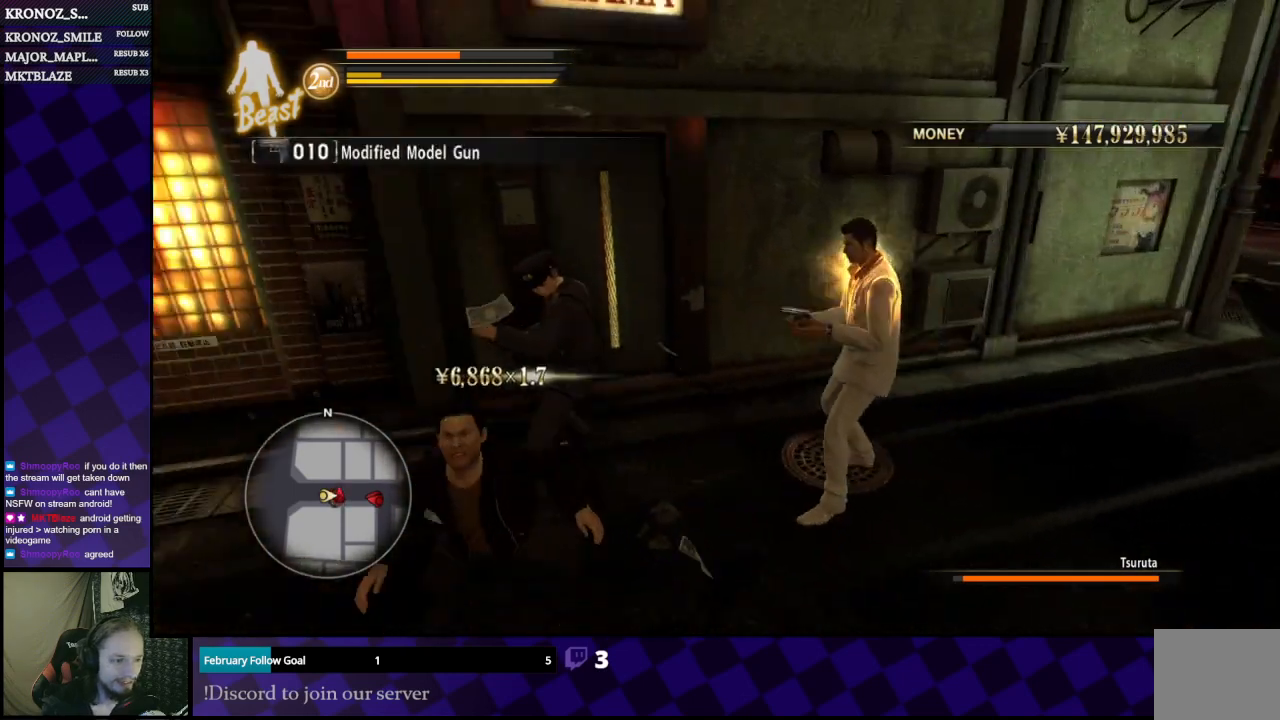
{"buttons": ["L1"], "left_stick": "center", "right_stick": "left", "events": [[233, "L1", "down"]]}
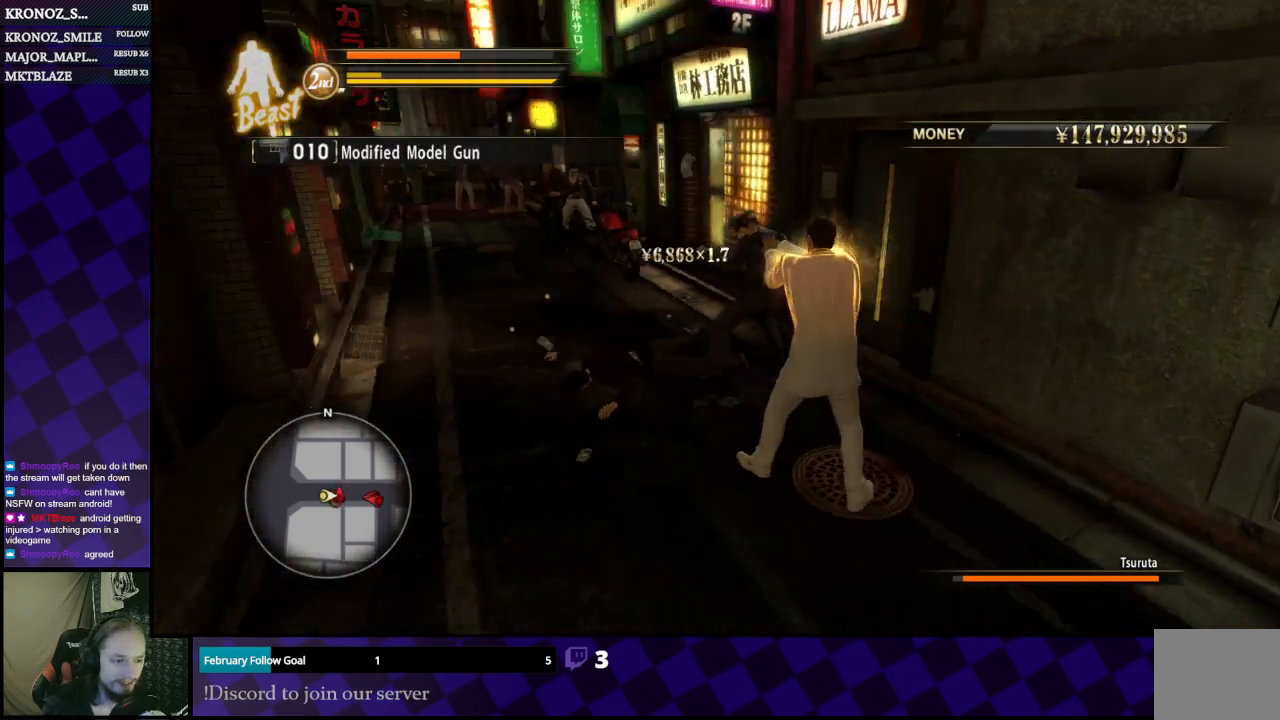
{"buttons": ["L1"], "left_stick": "left", "right_stick": "center", "events": [[100, "right_stick", "center"], [467, "left_stick", "left"]]}
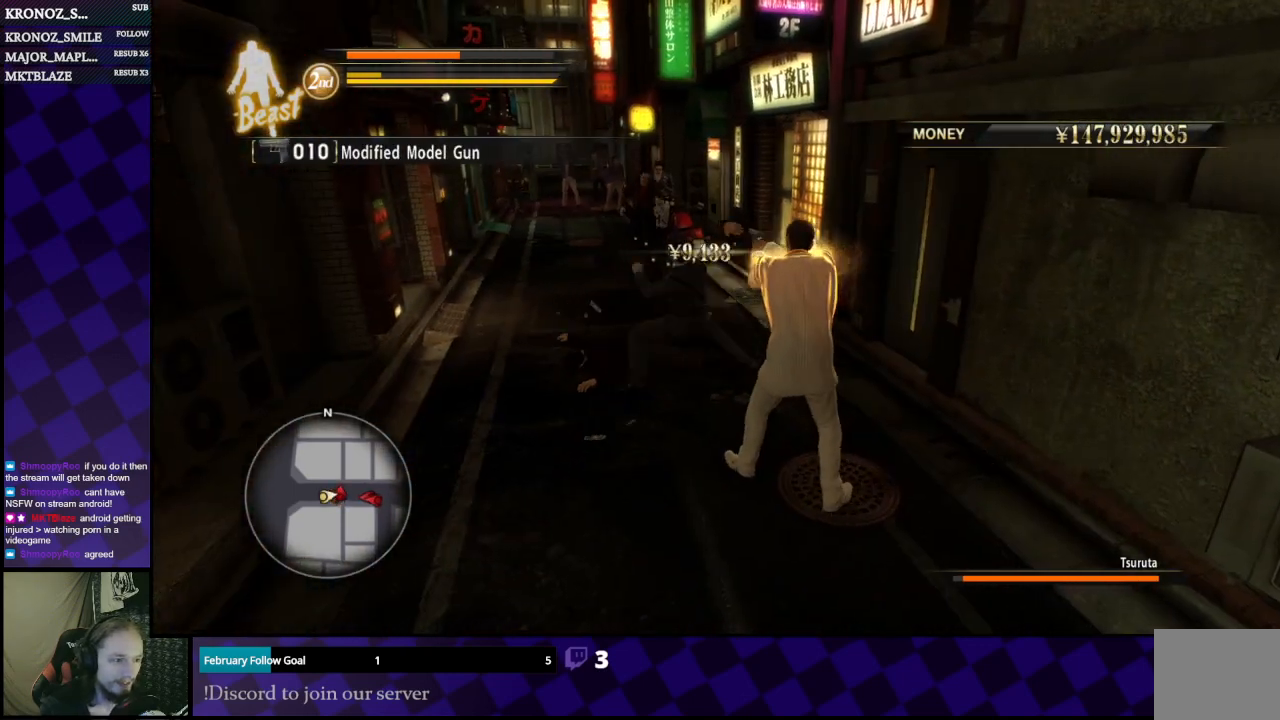
{"buttons": ["L1"], "left_stick": "up-left", "right_stick": "center", "events": [[300, "left_stick", "up-left"]]}
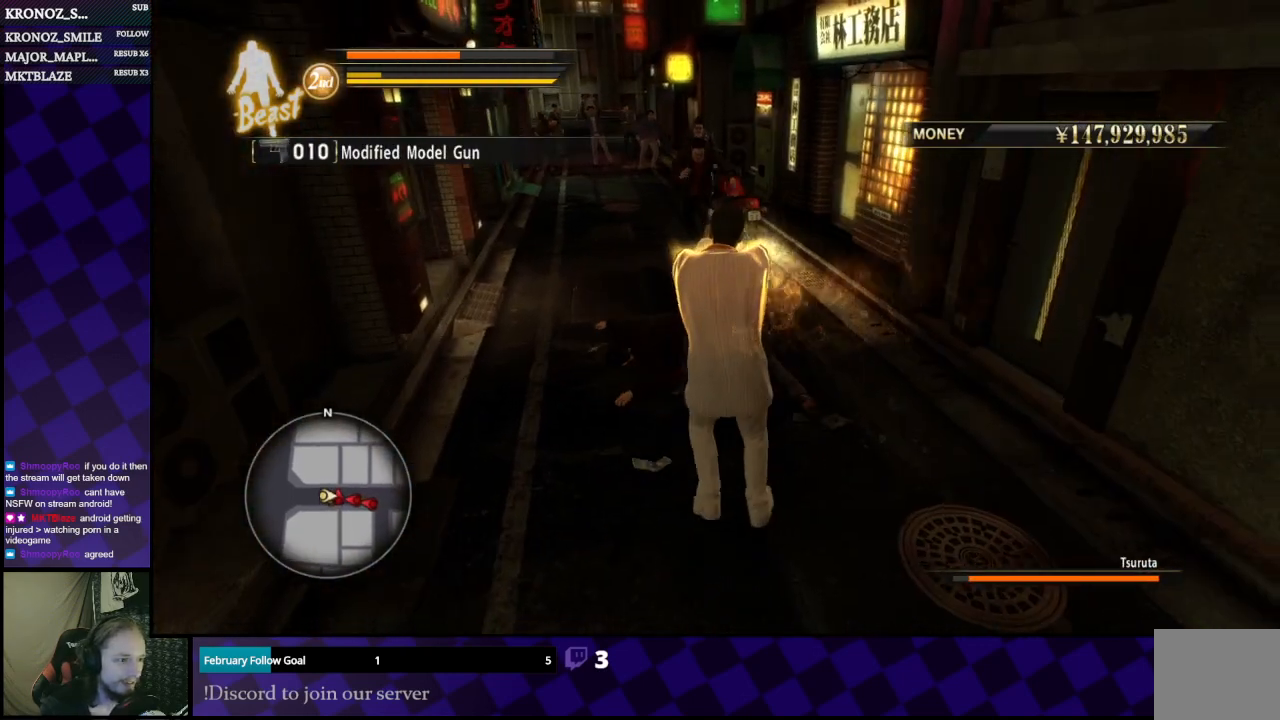
{"buttons": ["Y", "L1"], "left_stick": "up", "right_stick": "center", "events": [[67, "left_stick", "up"], [433, "Y", "down"]]}
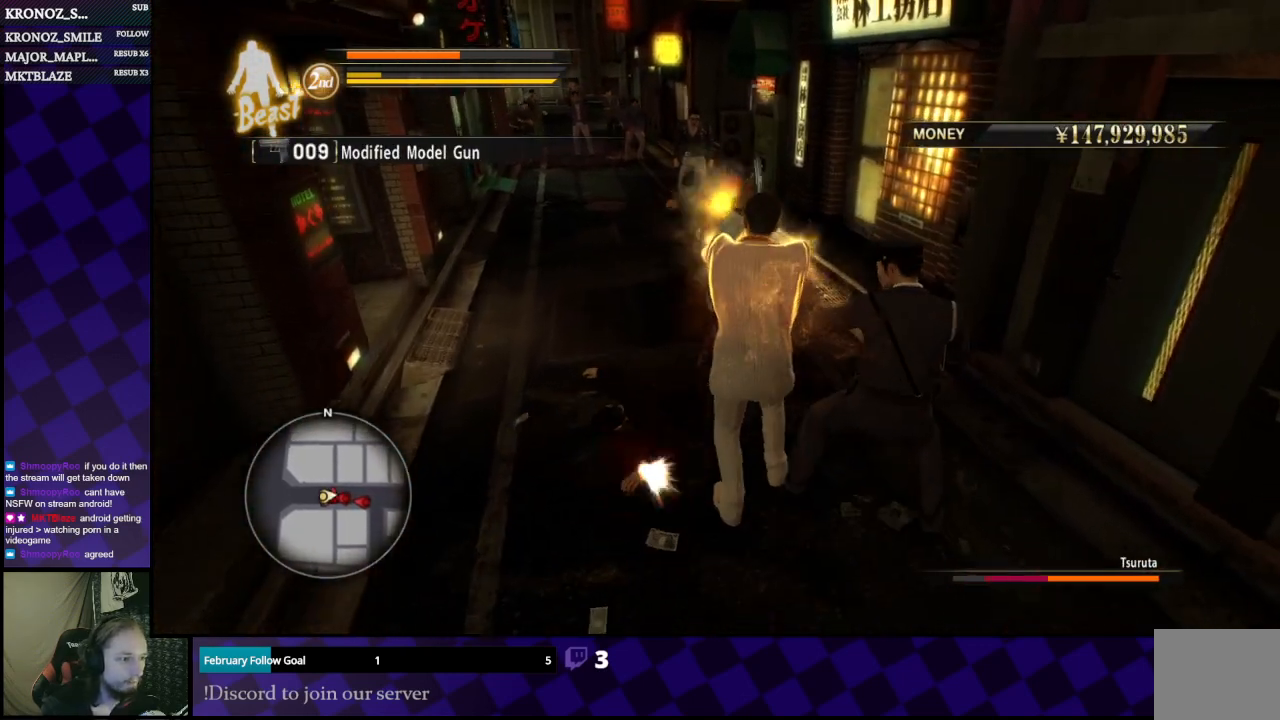
{"buttons": ["L1"], "left_stick": "right", "right_stick": "center", "events": [[100, "left_stick", "up-right"], [267, "Y", "up"], [267, "left_stick", "up"], [467, "left_stick", "right"]]}
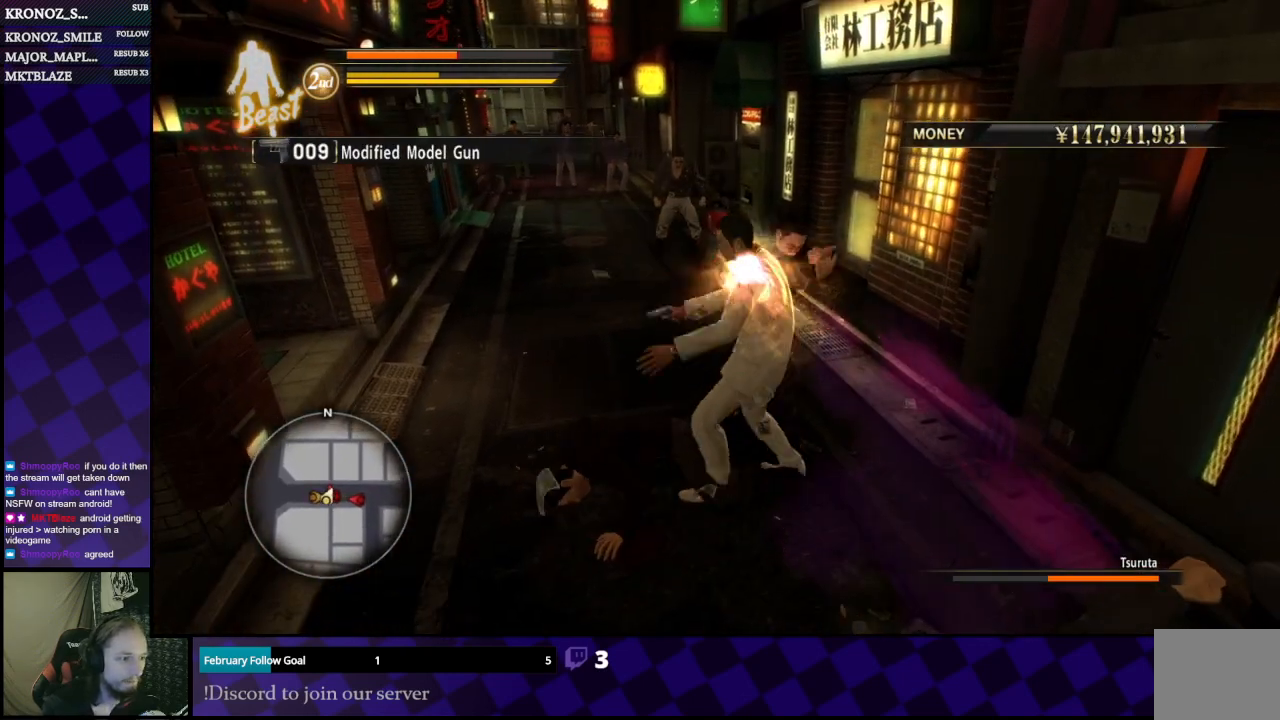
{"buttons": ["A"], "left_stick": "down-left", "right_stick": "center", "events": [[67, "left_stick", "down"], [300, "L1", "up"], [433, "left_stick", "down-left"], [500, "A", "down"]]}
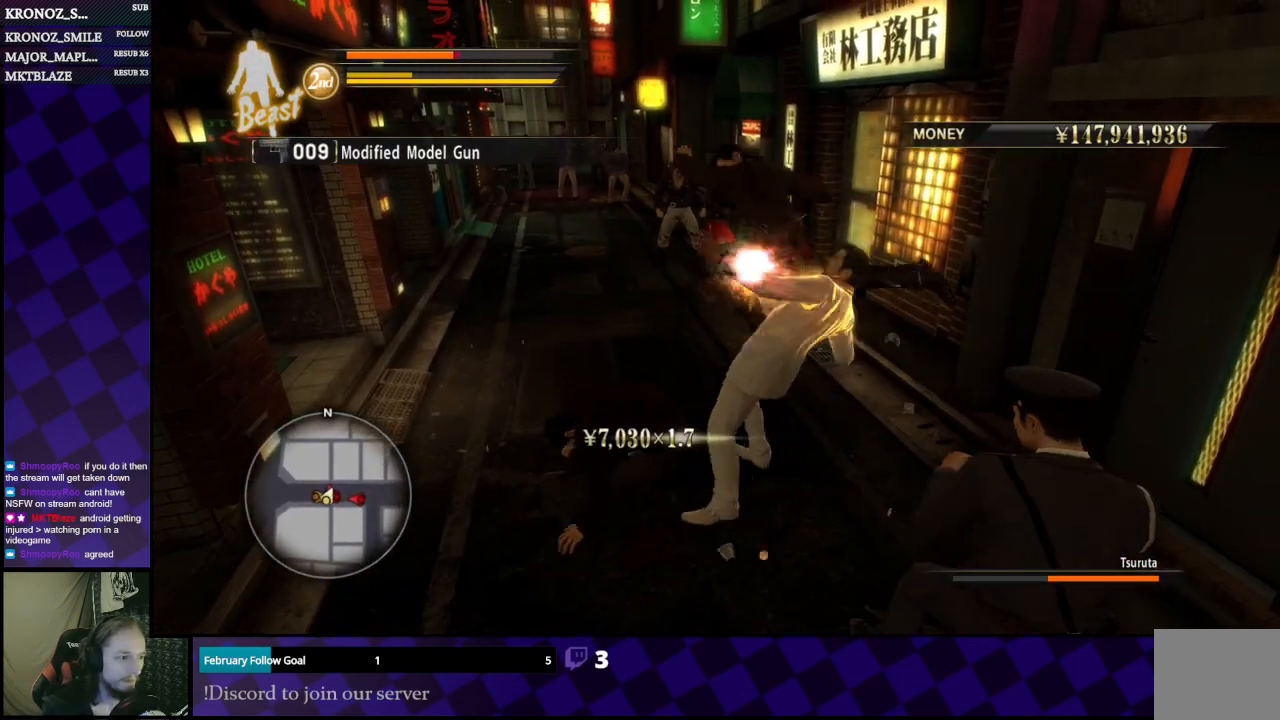
{"buttons": ["A"], "left_stick": "down", "right_stick": "center", "events": [[67, "A", "up"], [133, "A", "down"], [233, "A", "up"], [267, "A", "down"], [367, "A", "up"], [400, "left_stick", "down"], [433, "A", "down"]]}
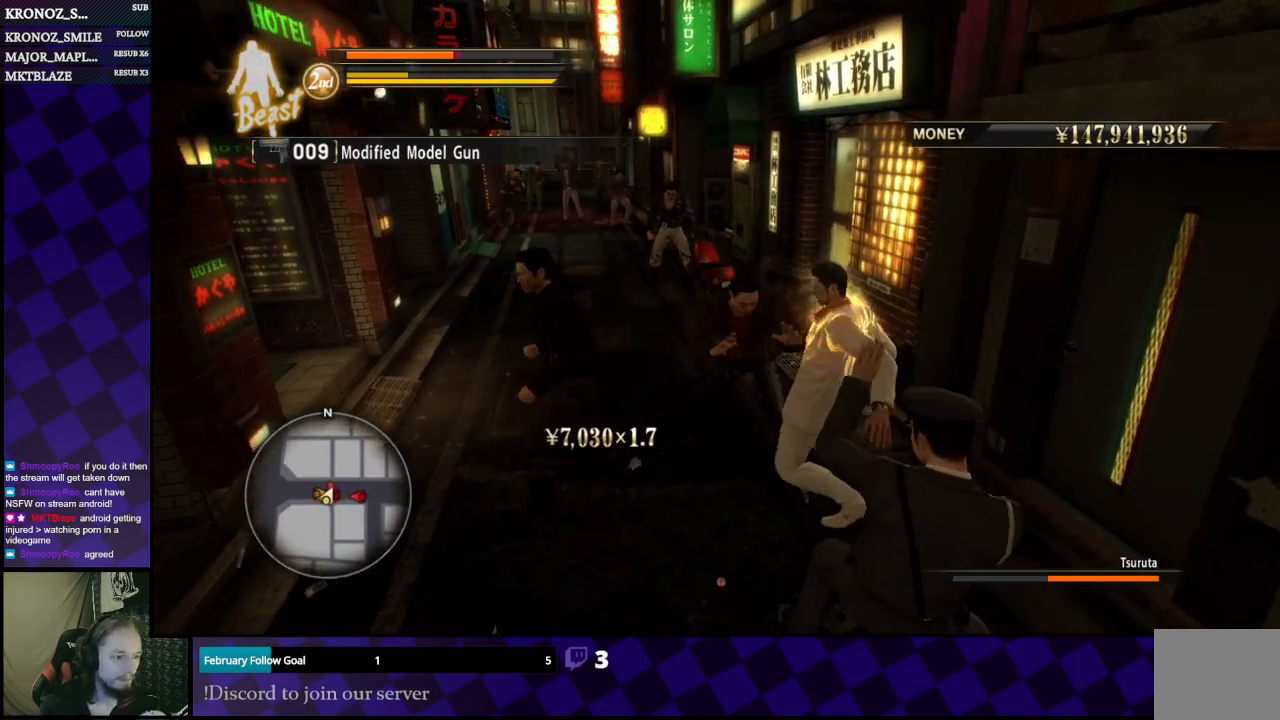
{"buttons": ["A"], "left_stick": "down", "right_stick": "center", "events": [[33, "A", "up"], [67, "A", "down"], [133, "A", "up"], [200, "A", "down"], [267, "A", "up"], [367, "A", "down"], [400, "A", "up"], [467, "A", "down"]]}
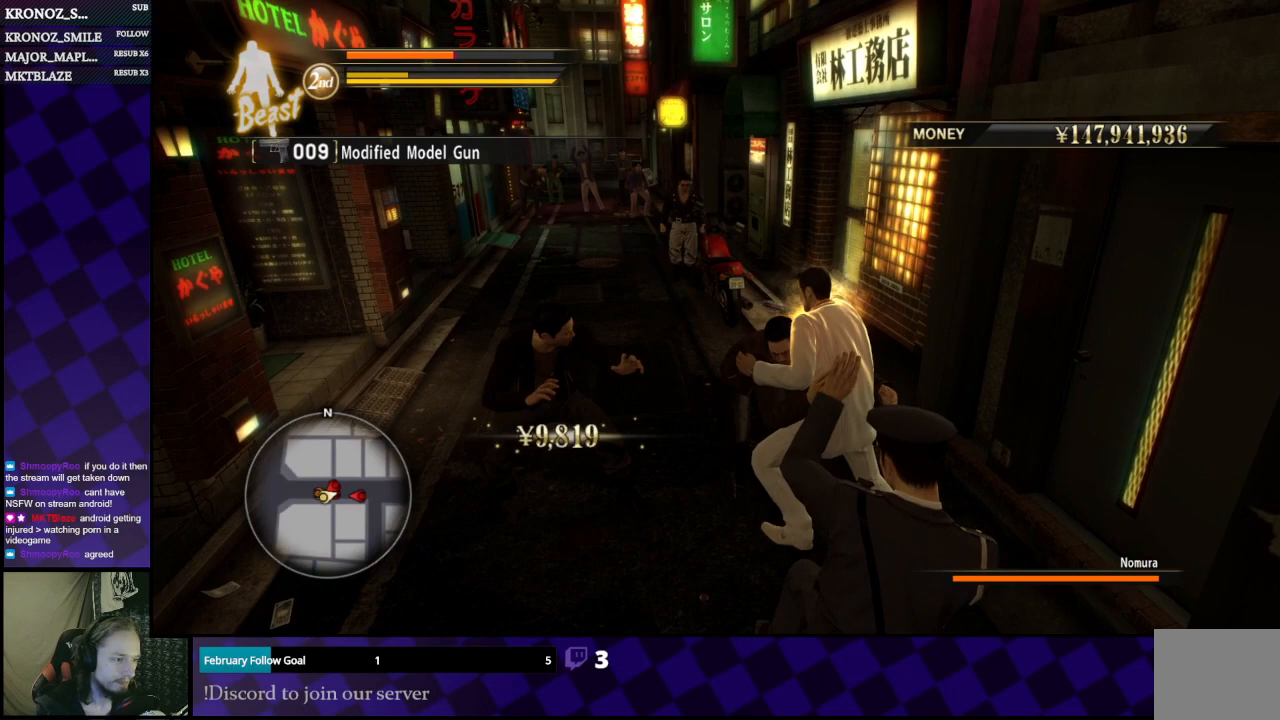
{"buttons": ["A"], "left_stick": "center", "right_stick": "center", "events": [[67, "A", "up"], [133, "A", "down"], [300, "A", "up"], [333, "left_stick", "center"], [367, "A", "down"], [433, "A", "up"], [500, "A", "down"]]}
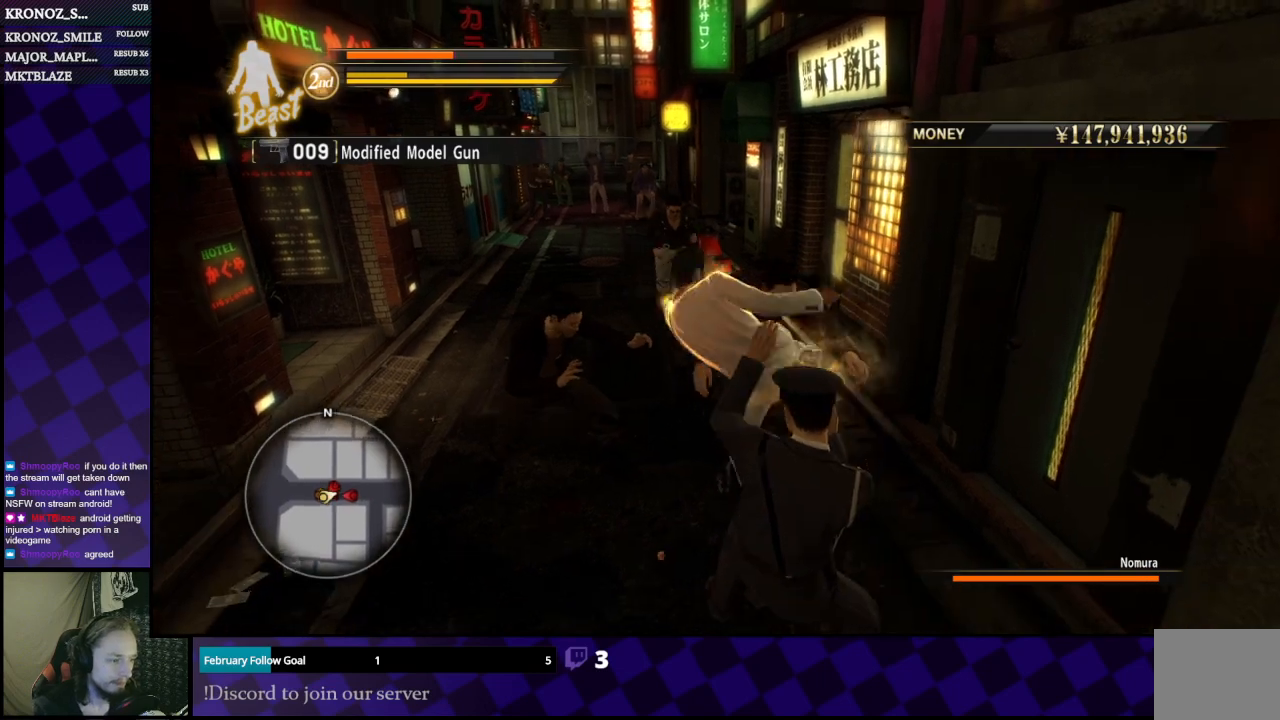
{"buttons": [], "left_stick": "down", "right_stick": "center", "events": [[67, "A", "up"], [133, "A", "down"], [200, "A", "up"], [267, "A", "down"], [333, "A", "up"], [400, "A", "down"], [400, "left_stick", "down"], [467, "A", "up"]]}
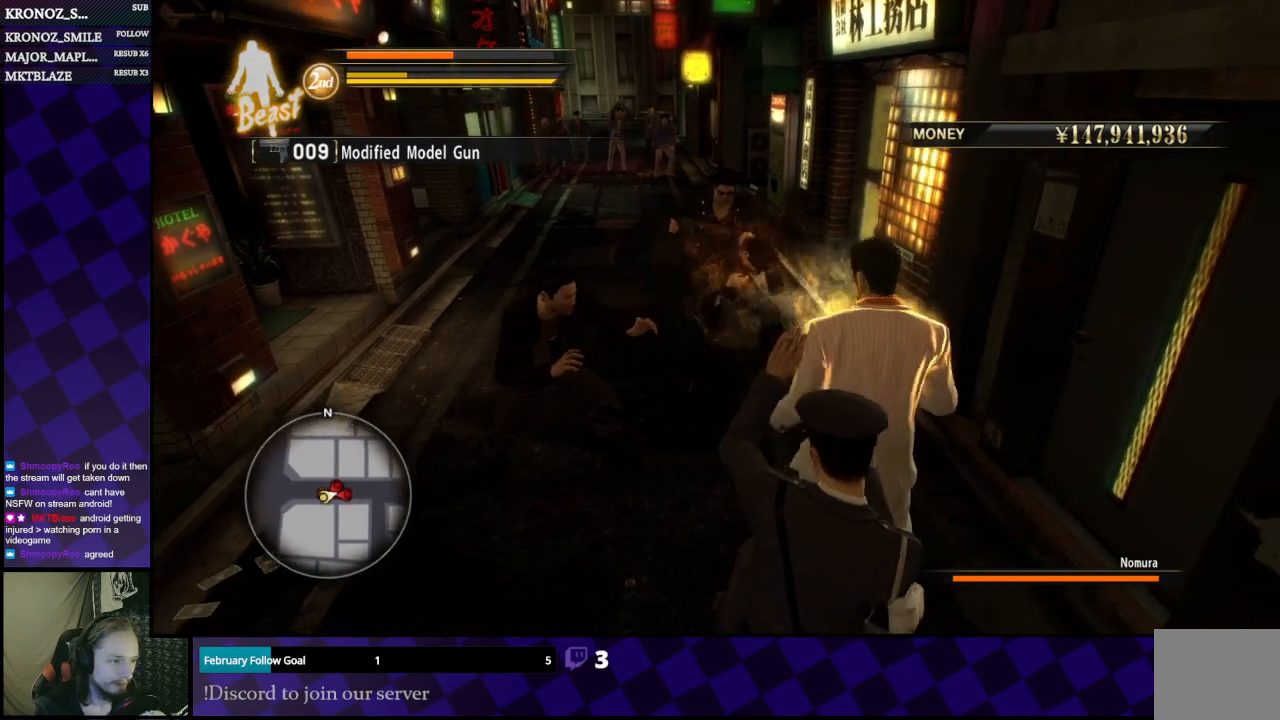
{"buttons": ["A"], "left_stick": "down", "right_stick": "center", "events": [[33, "A", "down"], [100, "A", "up"], [167, "A", "down"], [267, "A", "up"], [333, "A", "down"], [400, "A", "up"], [467, "A", "down"]]}
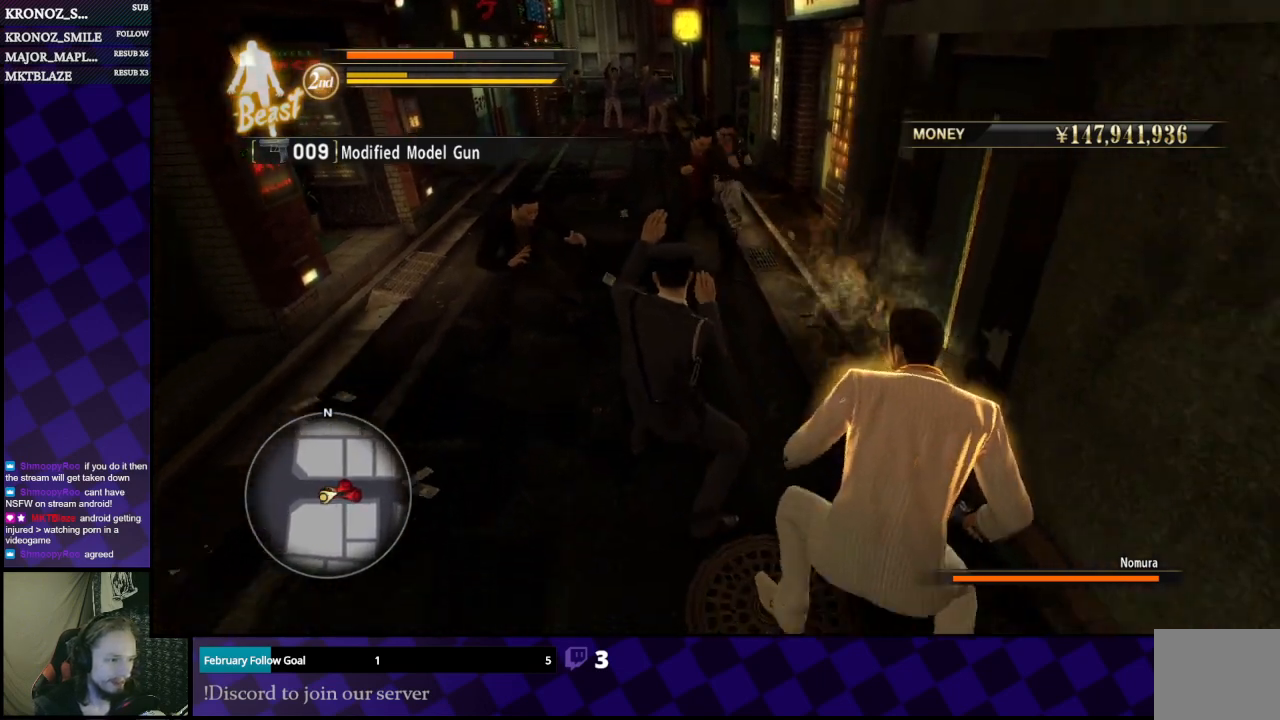
{"buttons": ["L1"], "left_stick": "up", "right_stick": "center", "events": [[33, "A", "up"], [167, "left_stick", "center"], [233, "L1", "down"], [267, "left_stick", "up"]]}
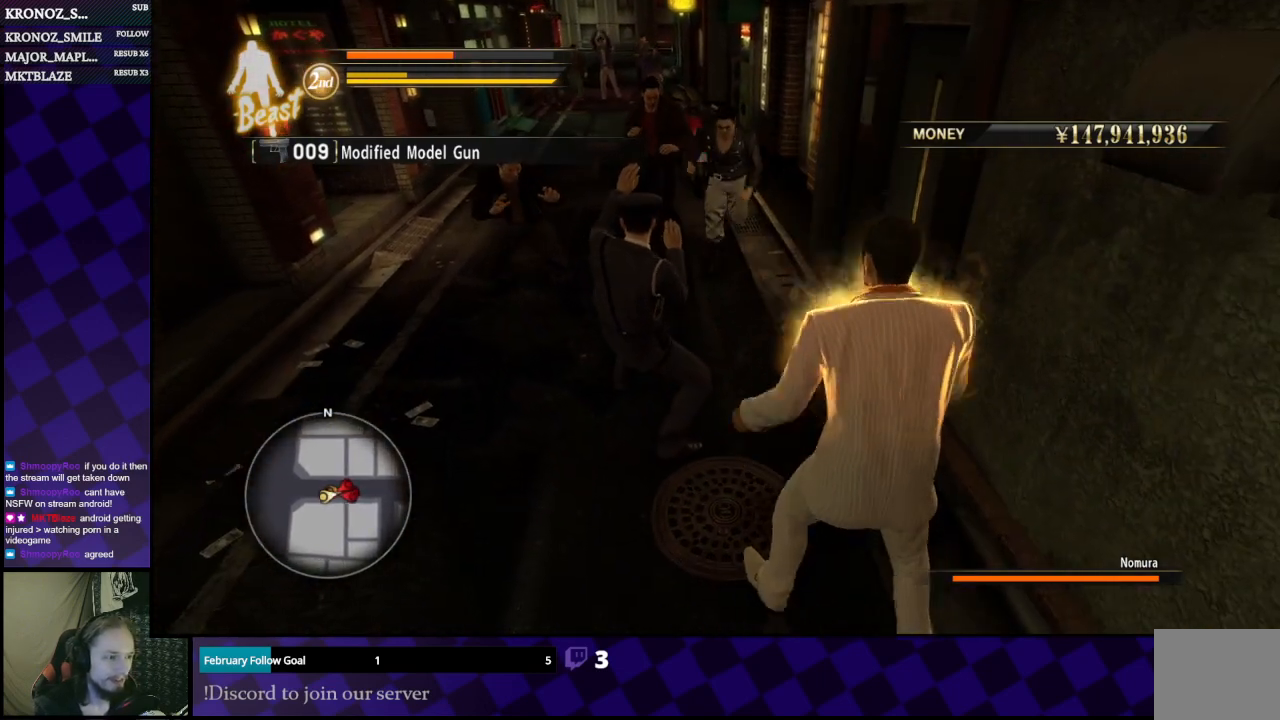
{"buttons": ["L1"], "left_stick": "center", "right_stick": "center", "events": [[67, "left_stick", "center"], [400, "Y", "down"], [467, "Y", "up"]]}
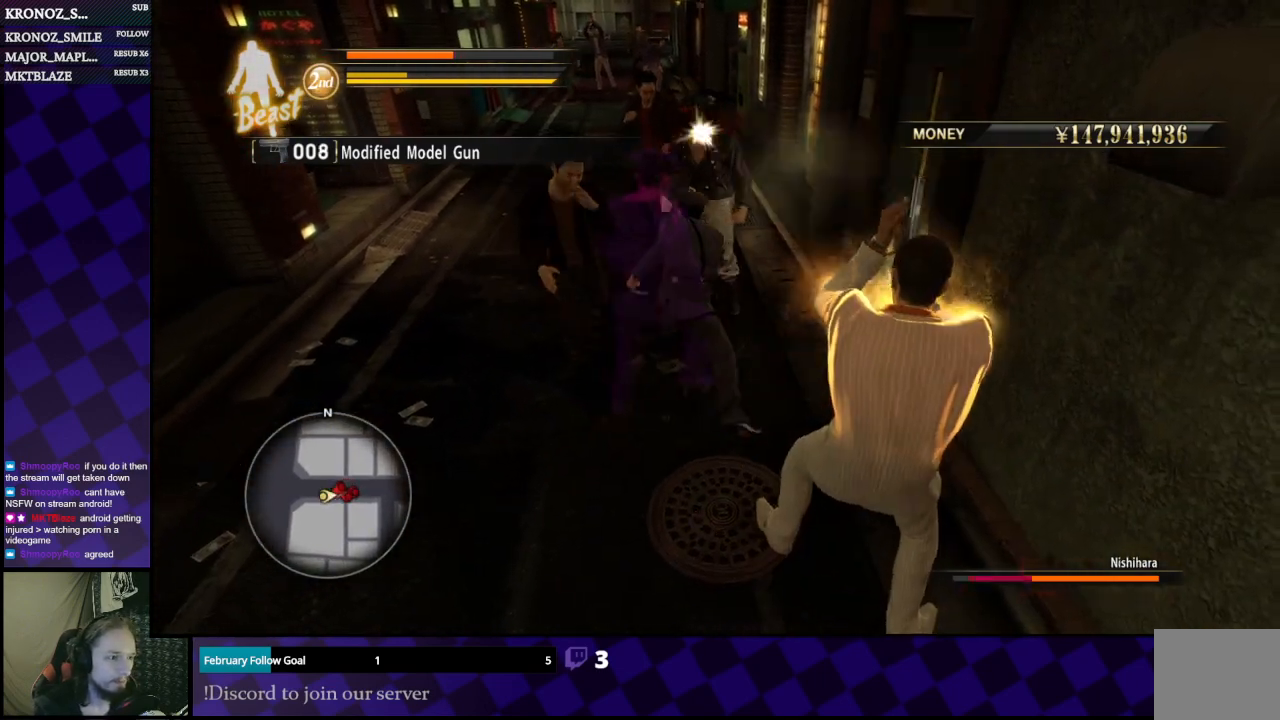
{"buttons": ["L1"], "left_stick": "down", "right_stick": "center", "events": [[433, "left_stick", "down"]]}
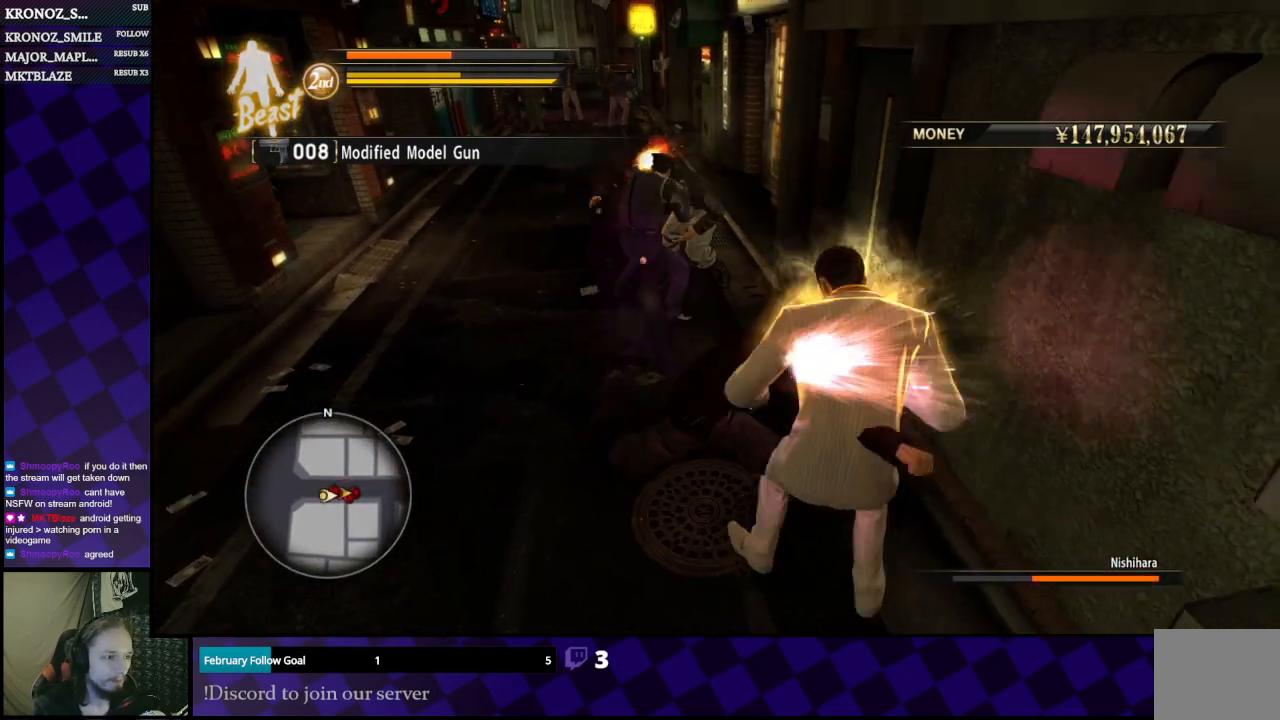
{"buttons": ["A"], "left_stick": "down", "right_stick": "center", "events": [[267, "L1", "up"], [333, "A", "down"], [433, "A", "up"], [500, "A", "down"]]}
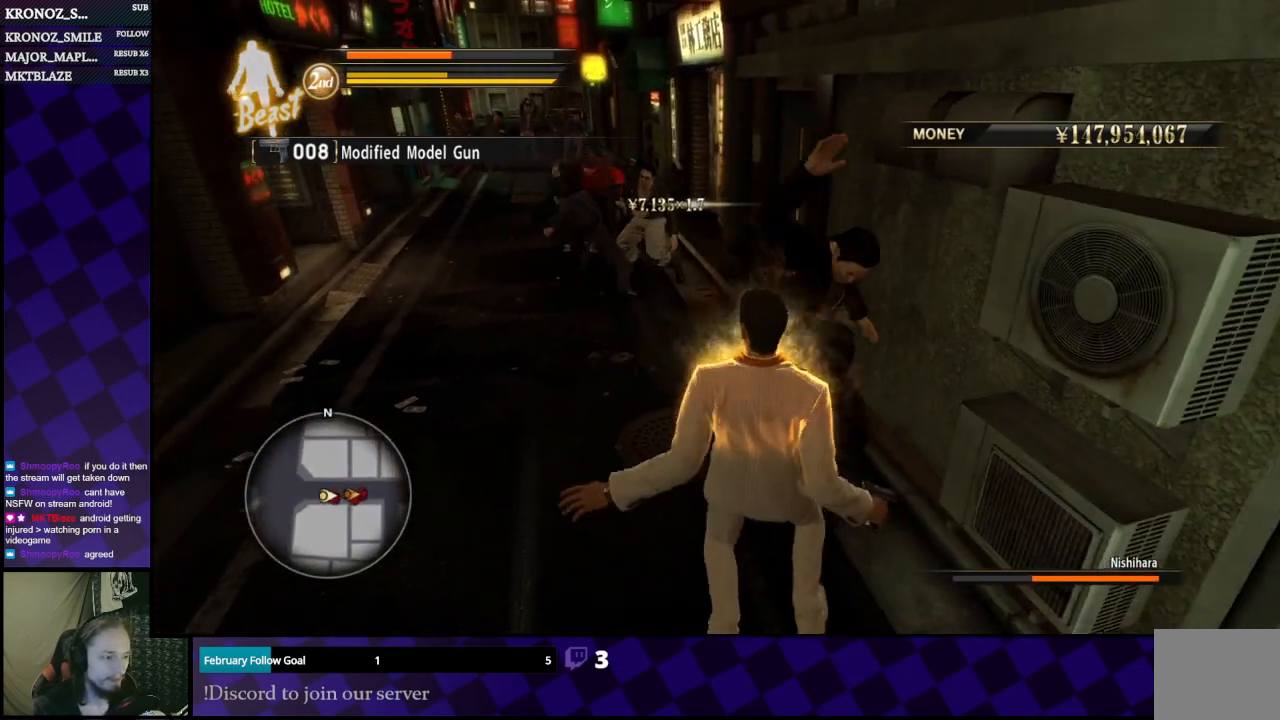
{"buttons": [], "left_stick": "down", "right_stick": "center", "events": [[100, "A", "up"], [133, "A", "down"], [200, "A", "up"], [300, "A", "down"], [333, "A", "up"], [433, "A", "down"], [467, "A", "up"]]}
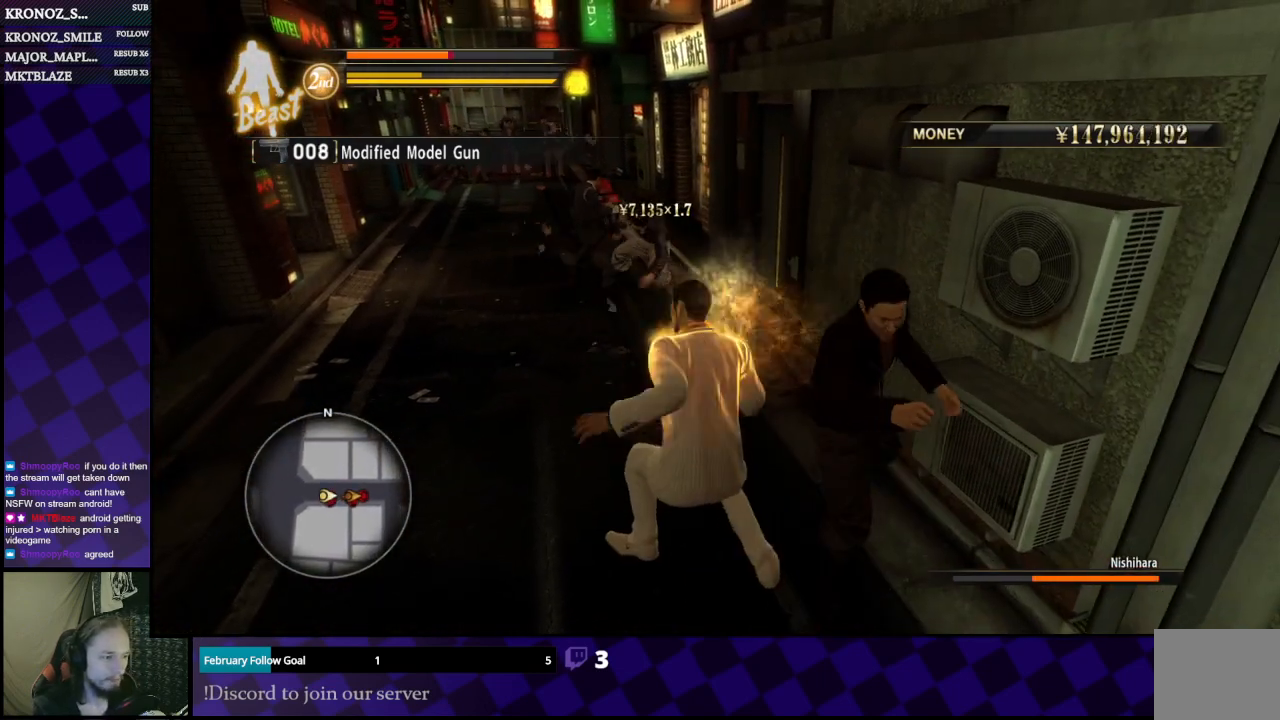
{"buttons": ["A"], "left_stick": "down-left", "right_stick": "center", "events": [[33, "A", "down"], [100, "A", "up"], [167, "A", "down"], [300, "A", "up"], [300, "left_stick", "down-left"], [333, "A", "down"], [367, "A", "up"], [467, "A", "down"]]}
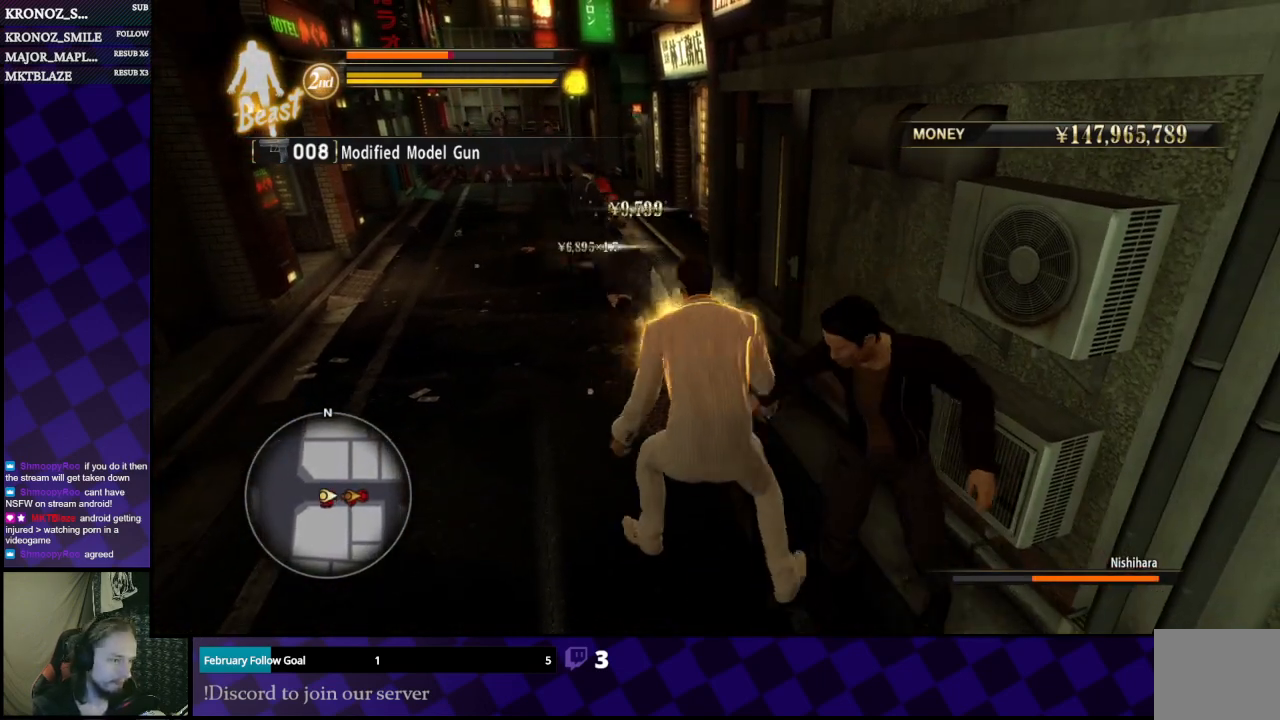
{"buttons": [], "left_stick": "center", "right_stick": "center", "events": [[67, "A", "up"], [100, "left_stick", "left"], [133, "A", "down"], [167, "A", "up"], [433, "left_stick", "center"]]}
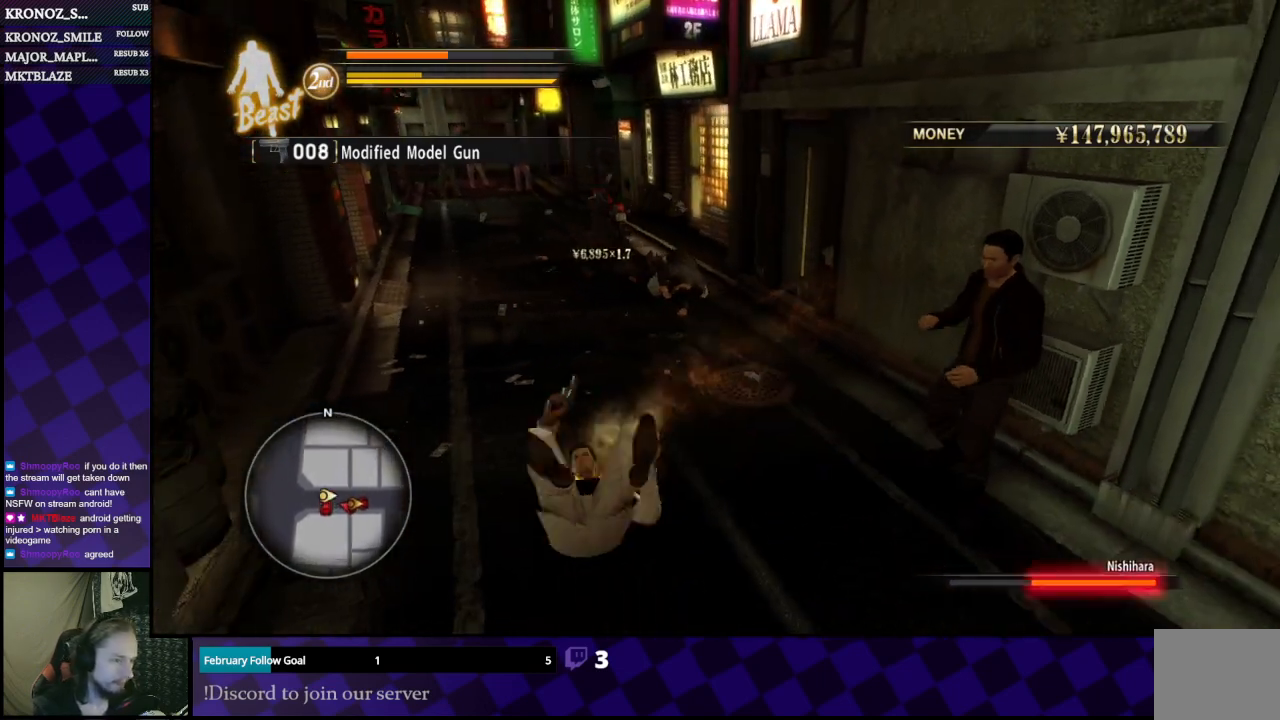
{"buttons": ["L1"], "left_stick": "right", "right_stick": "center", "events": [[33, "left_stick", "up"], [133, "left_stick", "right"], [467, "L1", "down"]]}
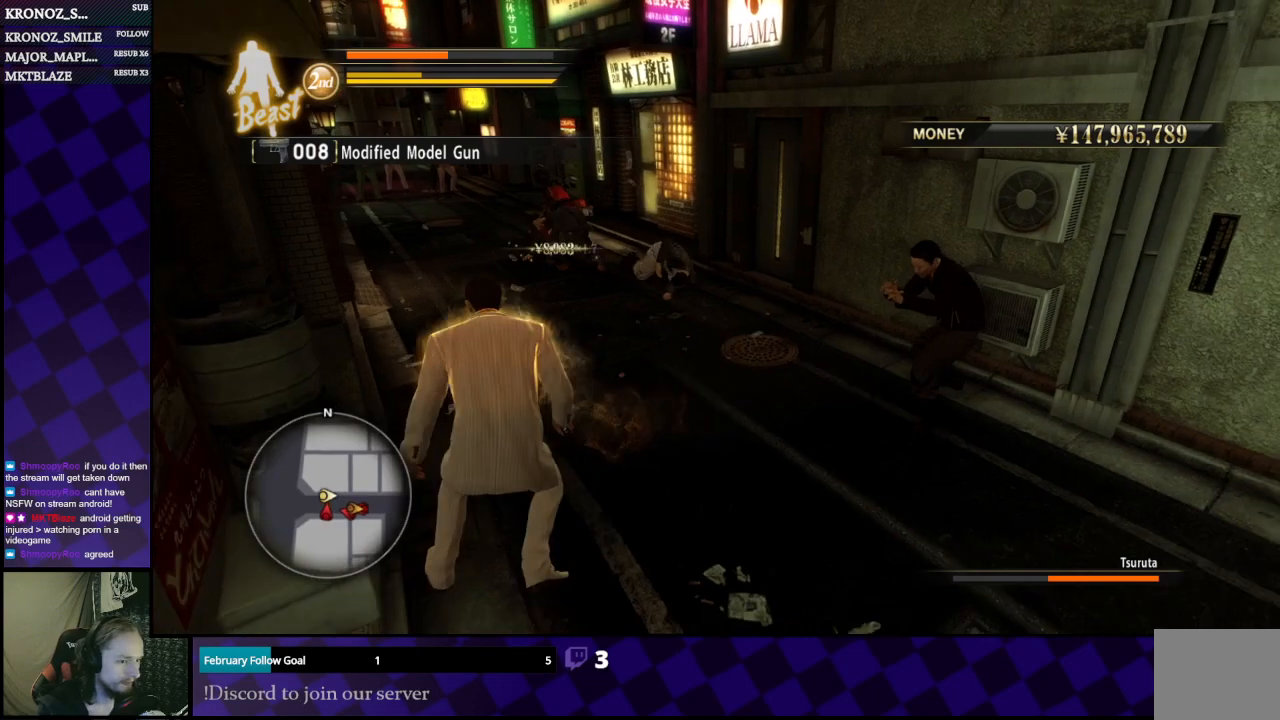
{"buttons": ["L1"], "left_stick": "right", "right_stick": "center", "events": []}
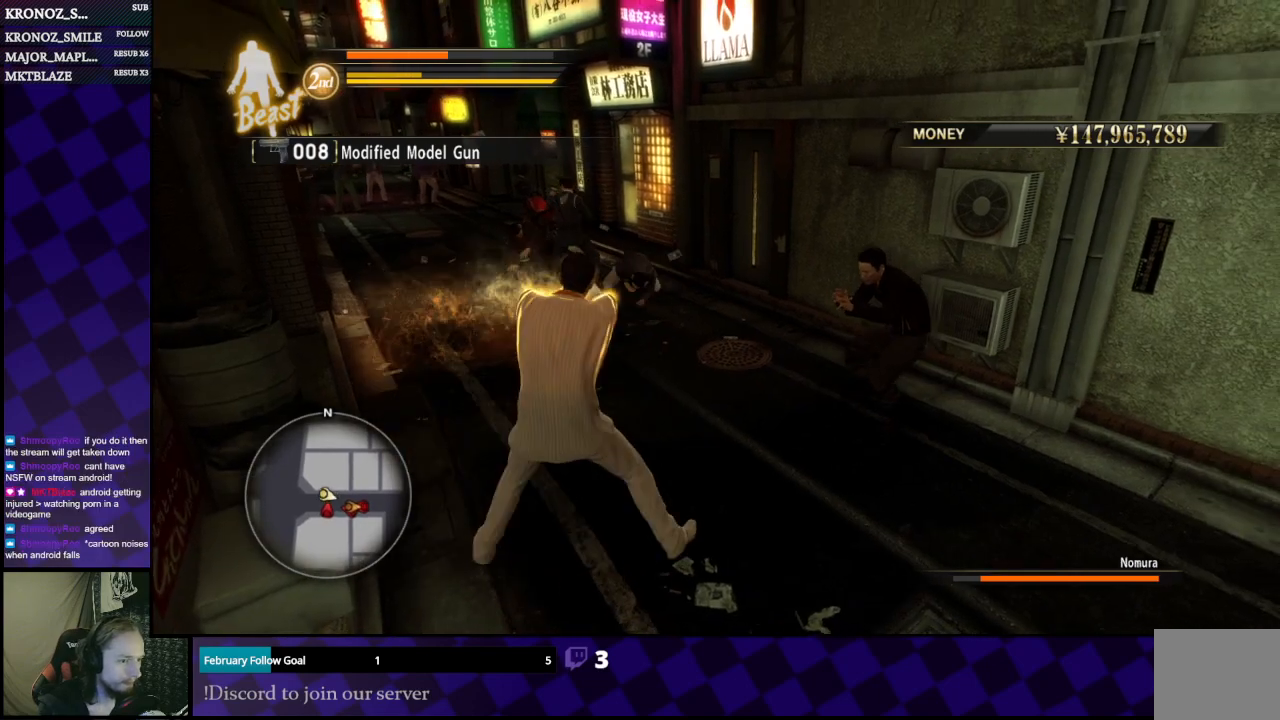
{"buttons": ["L1"], "left_stick": "up", "right_stick": "center", "events": [[167, "L1", "up"], [267, "left_stick", "center"], [333, "left_stick", "right"], [400, "L1", "down"], [500, "left_stick", "up"]]}
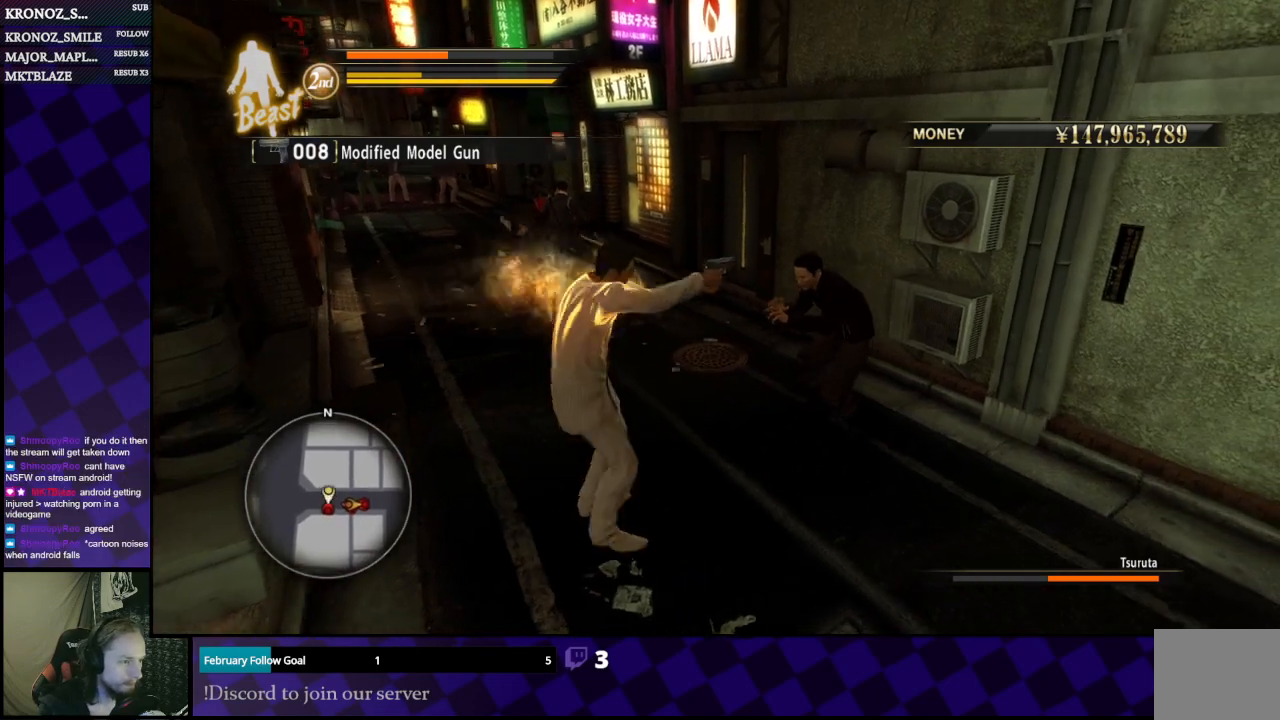
{"buttons": ["L1"], "left_stick": "left", "right_stick": "center", "events": [[133, "Y", "down"], [133, "left_stick", "up-right"], [200, "Y", "up"], [333, "left_stick", "left"]]}
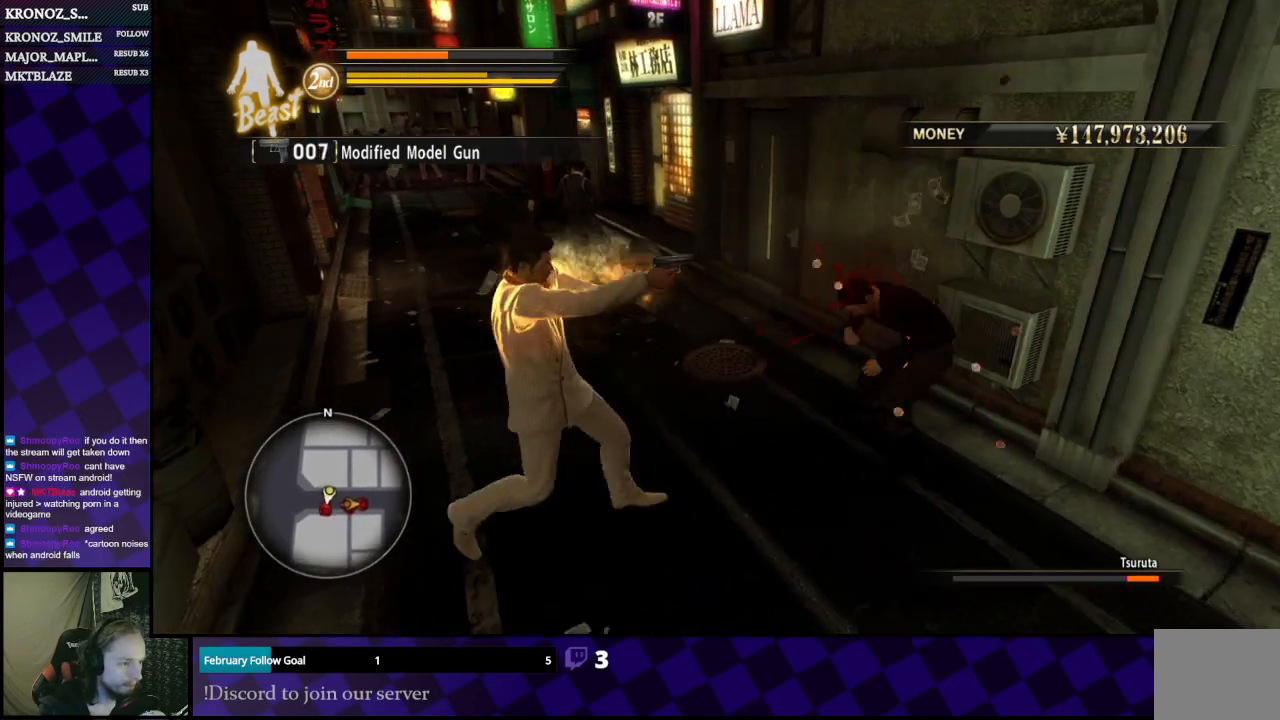
{"buttons": ["L1"], "left_stick": "center", "right_stick": "center", "events": [[467, "left_stick", "center"]]}
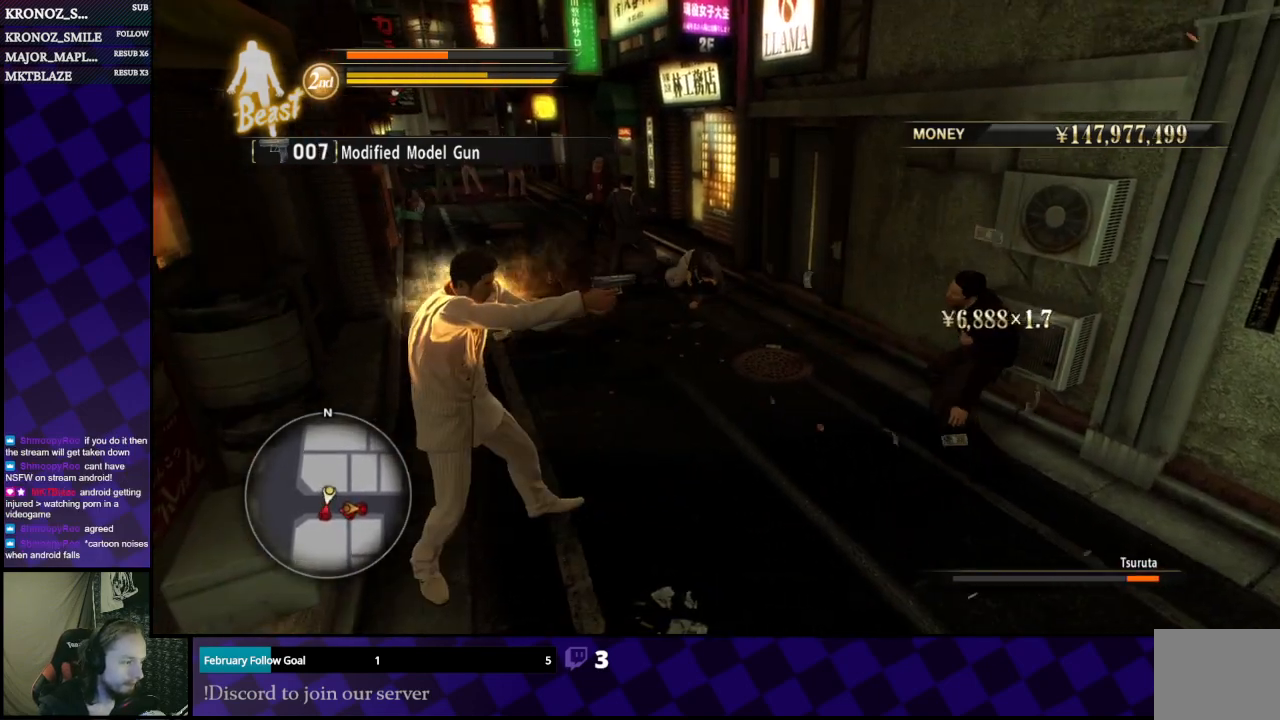
{"buttons": ["L1"], "left_stick": "up", "right_stick": "center", "events": [[100, "left_stick", "right"], [267, "Y", "down"], [367, "Y", "up"], [367, "left_stick", "up"]]}
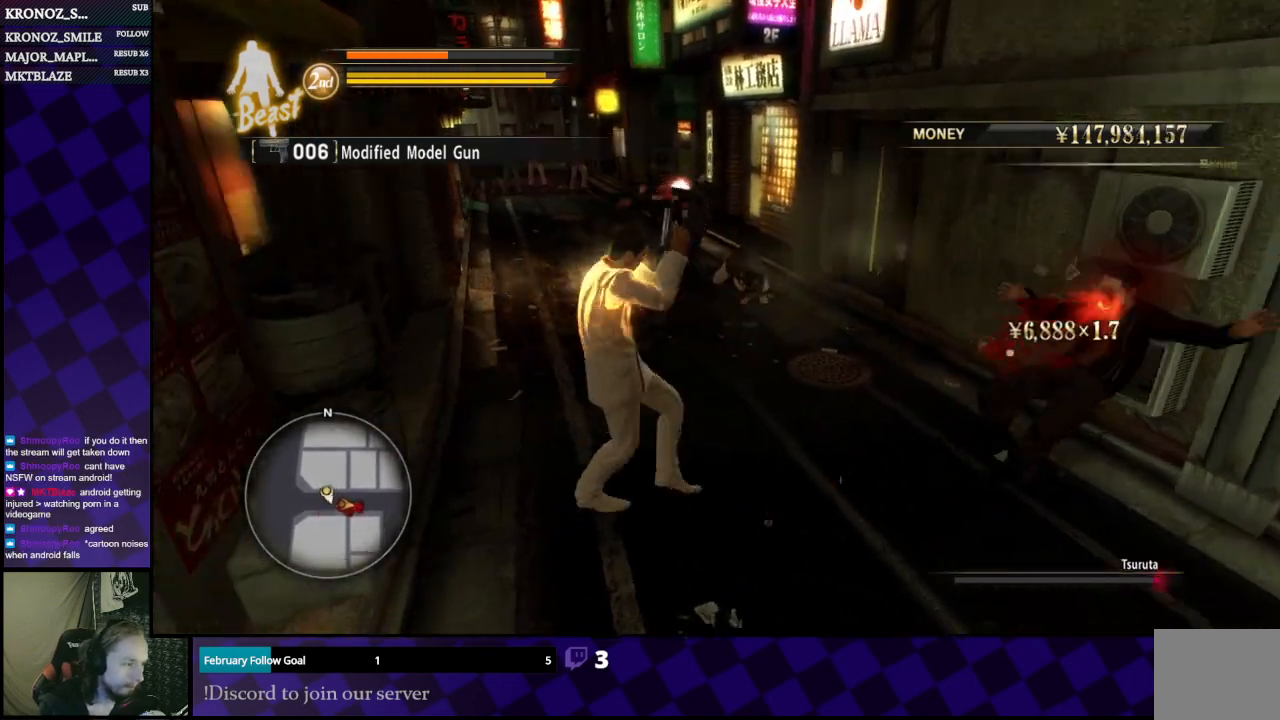
{"buttons": [], "left_stick": "up", "right_stick": "center", "events": [[67, "left_stick", "down"], [133, "L1", "up"], [233, "left_stick", "center"], [400, "left_stick", "up"]]}
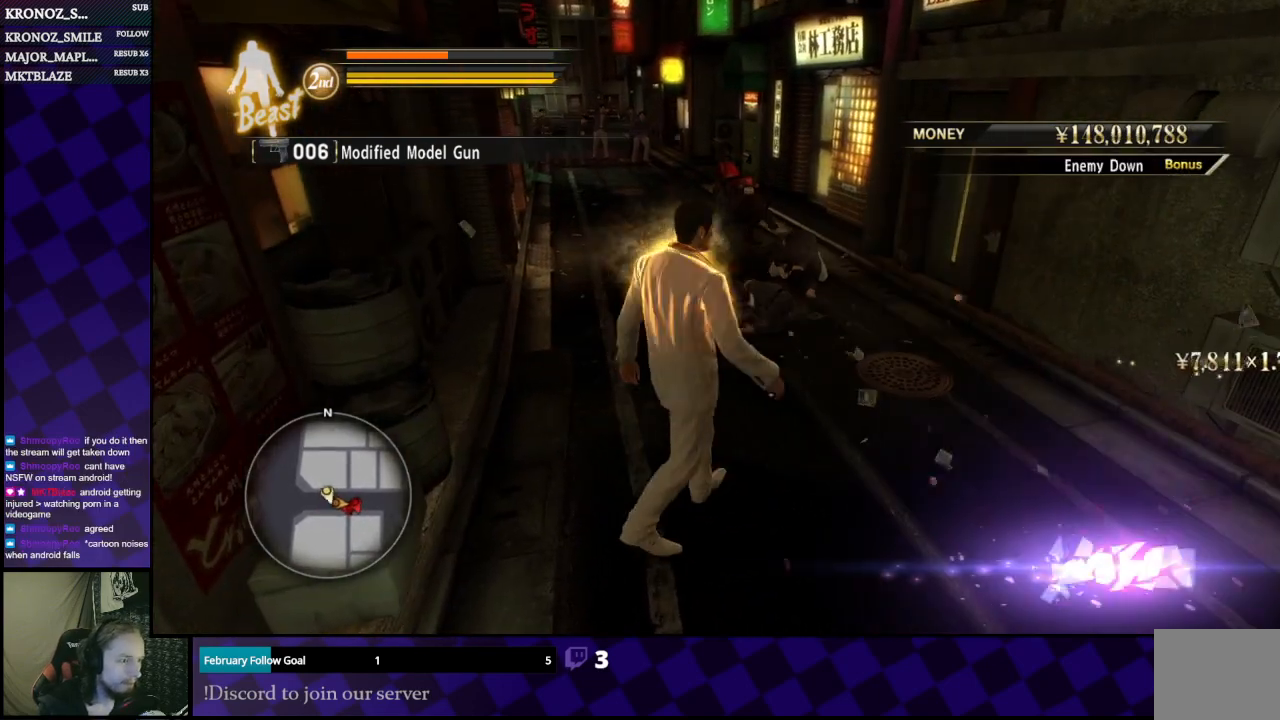
{"buttons": ["L1"], "left_stick": "up", "right_stick": "center", "events": [[67, "L1", "down"], [300, "left_stick", "up-left"], [467, "left_stick", "up"]]}
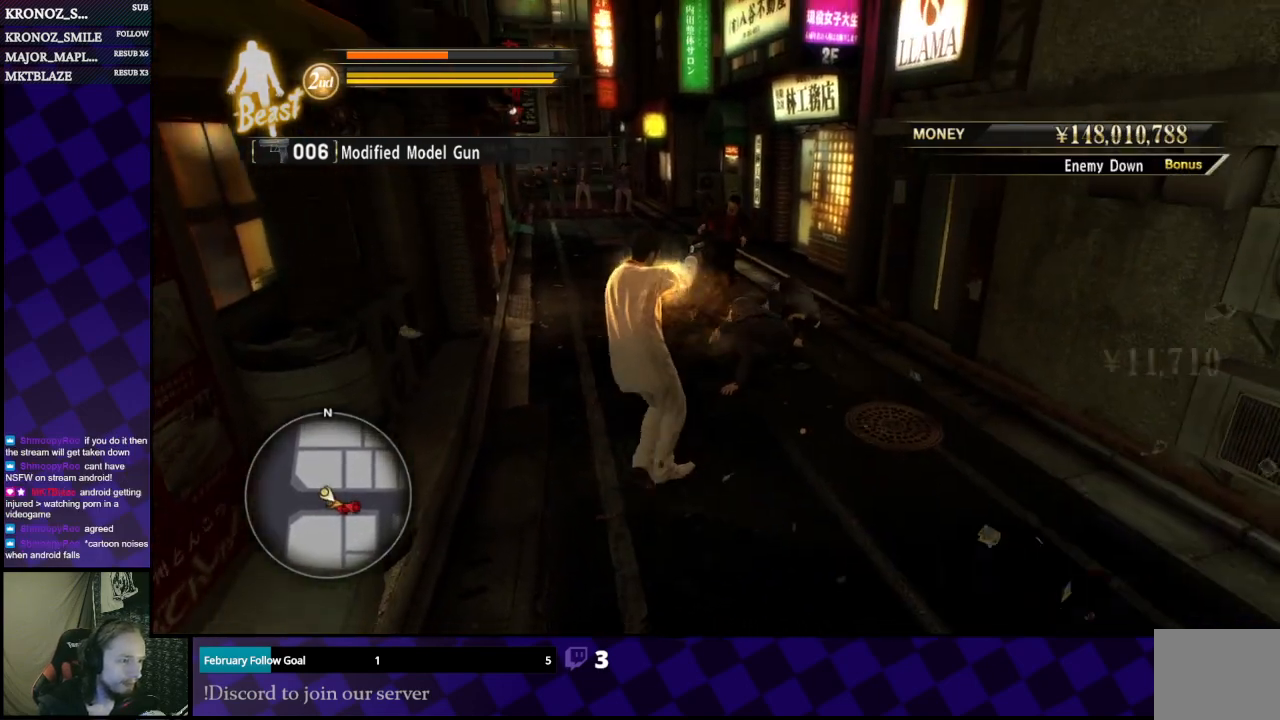
{"buttons": ["L1"], "left_stick": "down", "right_stick": "center", "events": [[100, "Y", "down"], [200, "Y", "up"], [300, "left_stick", "left"], [400, "left_stick", "down-left"], [500, "left_stick", "down"]]}
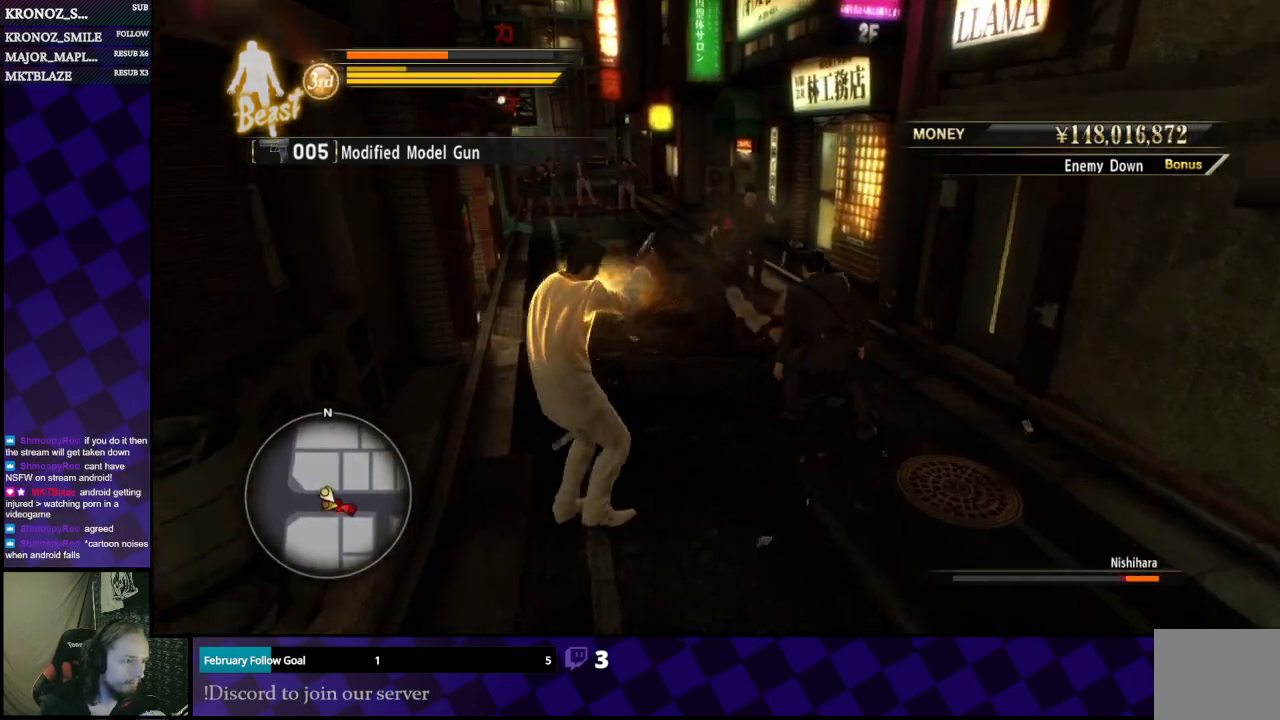
{"buttons": ["L1"], "left_stick": "up", "right_stick": "center", "events": [[200, "left_stick", "up"], [400, "L1", "up"], [500, "L1", "down"]]}